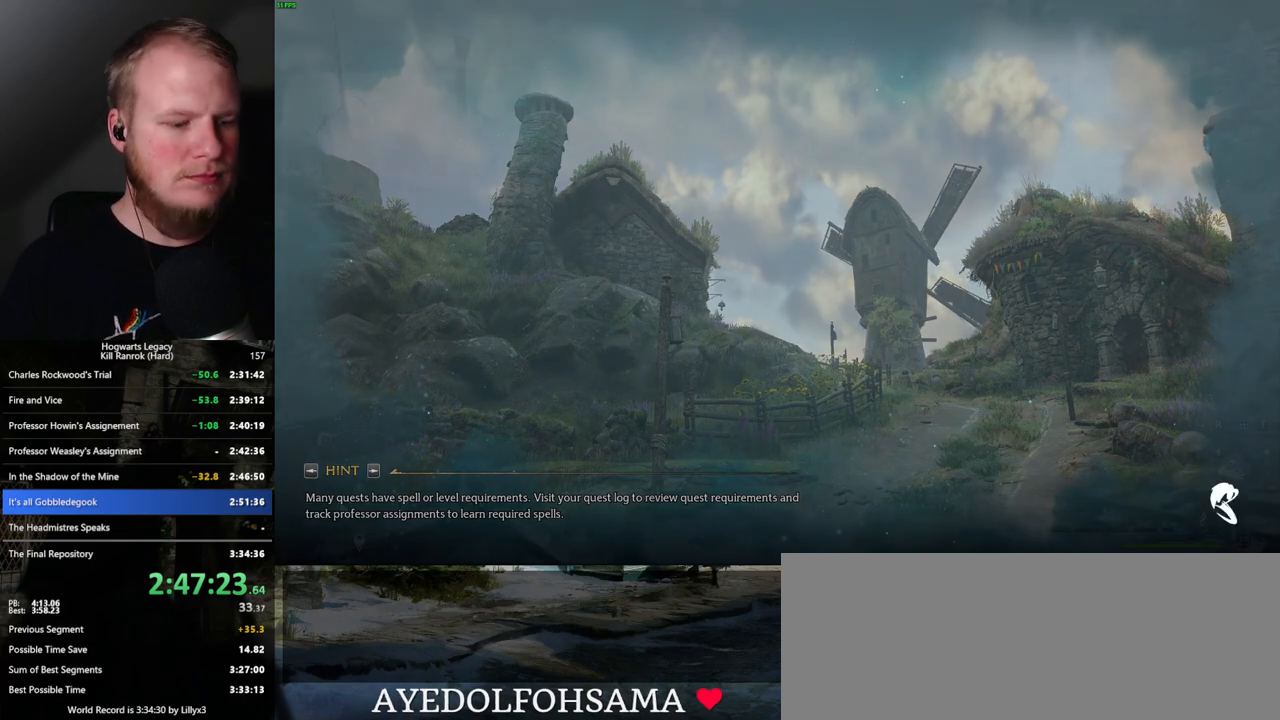
Gameplay with keyboard and mouse; each line is a JSON object with the keys and mouse buttons held at the frame after it. "events" lists presses ("down") and releases ("up") of ".", "/", "0", "1", "2", "3", "4", "5", "6", "7", "8", "9", "a", "alt_l", "alt_r", "b", "backslash", "backspace", "c", "caps_lock", "comma", "ctrl_l", "ctrl_r", "d", "e", "equals", "escape", "f", "f1", "f10", "f11", "f12", "f2", "f3", "f4", "f5", "f6", "f7", "f8", "f9", "g", "h", "i", "j", "k", "l", "lbracket", "m", "minus", "n", "o", "p", "q", "quote", "r", "rbracket", "return", "s", "semicolon", "shift_l", "shift_r", "space", "super", "t", "tab", "tilde", "u", "v", "w", "x", "y", "z", "mouse_left", "mouse_wheel", "mouse_right", "mouse_mb4" and "mouse_mb5" between this image and that frame as [ms after this image, input, new state], when the widget could be followed in between. "mouse_left", "mouse_wheel", "mouse_right", "mouse_mb4", "mouse_mb5" = the "left", "wheel", "right", "mb4", "mb5" buttons of the "mouse" list. No other keys are recorded. "wheel" means that the mouse wheel is clicked or scrolled. Mouse movement is not recorded.
{"keys": ["tab"], "mouse": [], "events": [[367, "tab", "down"]]}
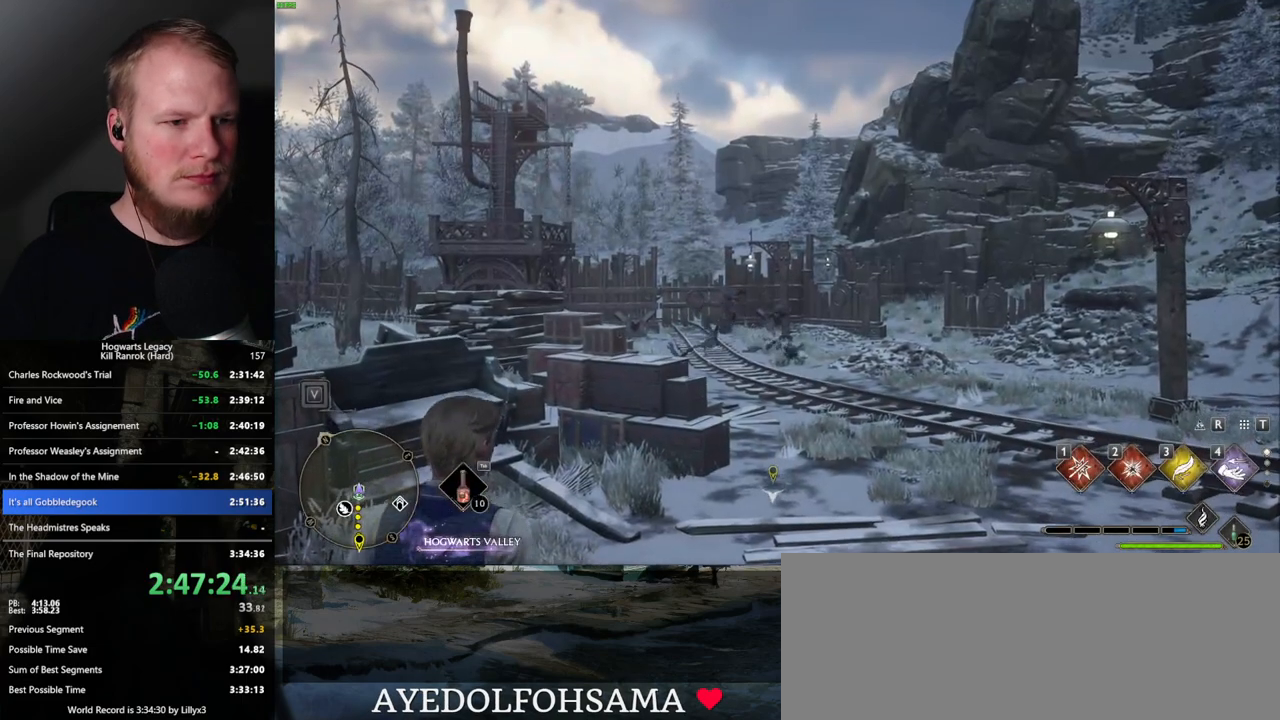
{"keys": ["3", "tab"], "mouse": [], "events": [[417, "3", "down"]]}
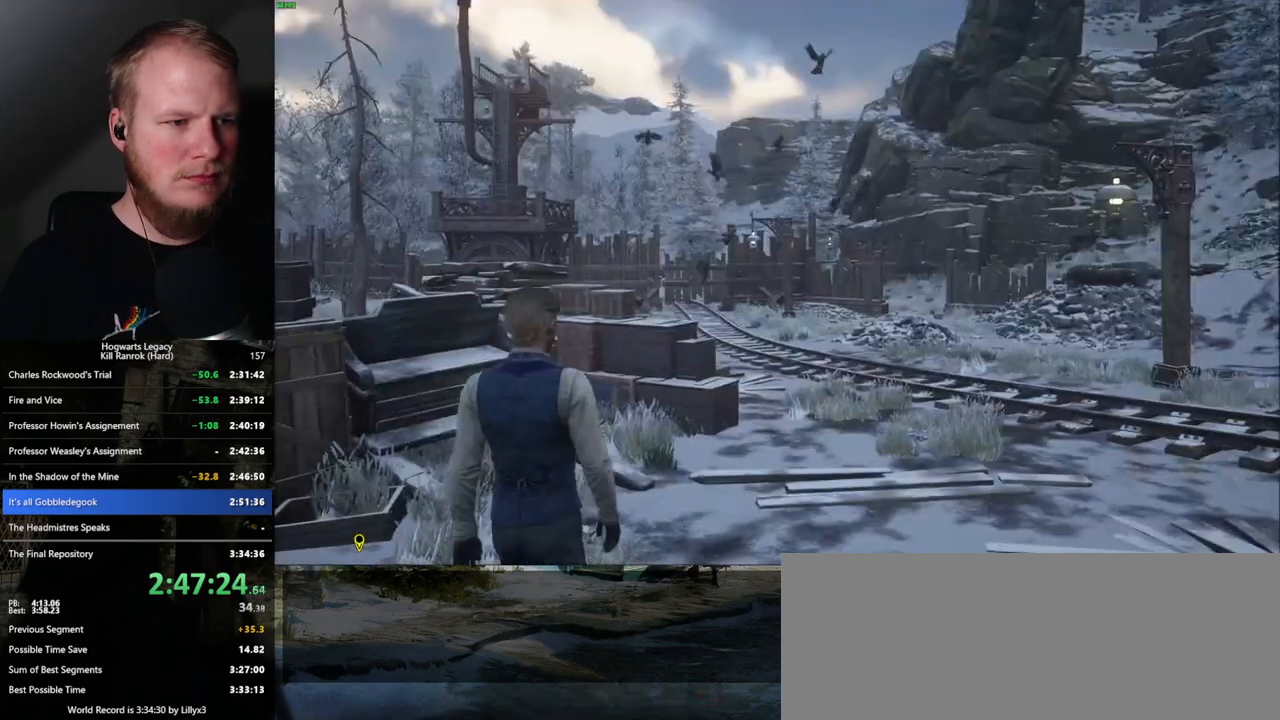
{"keys": ["d", "w"], "mouse": [], "events": [[17, "3", "up"], [100, "tab", "up"], [217, "d", "down"], [434, "w", "down"]]}
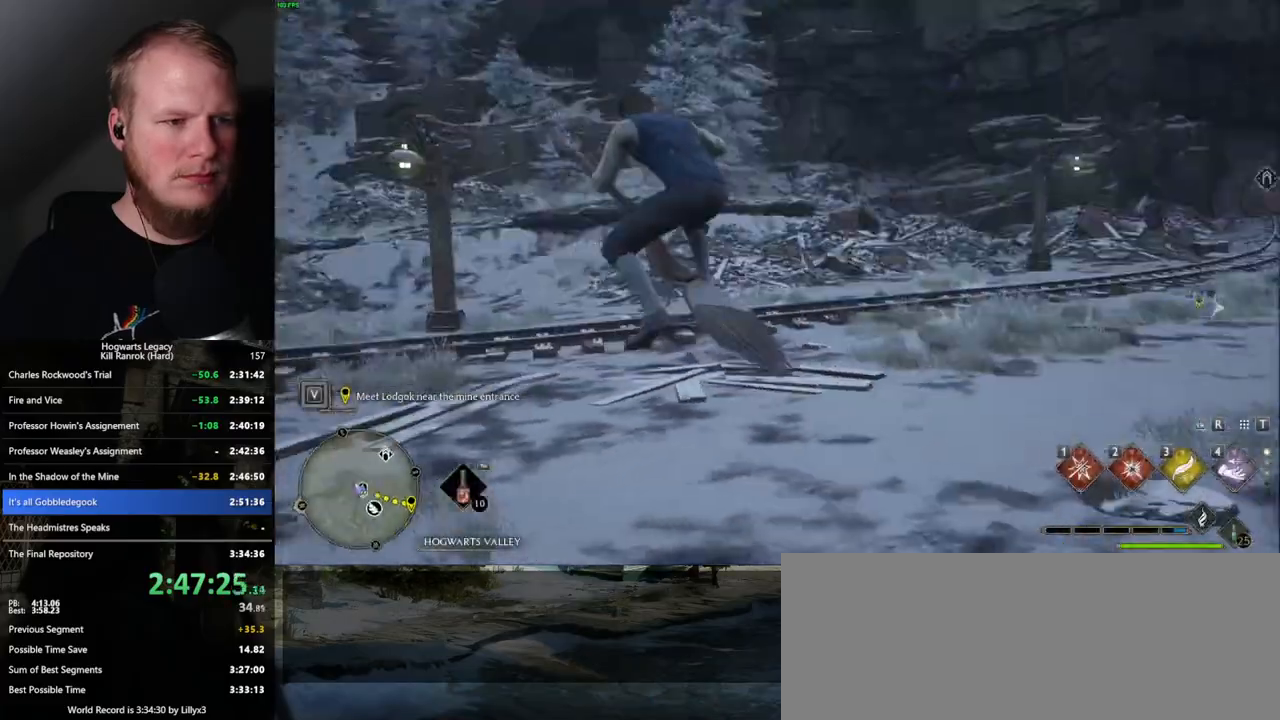
{"keys": ["d", "w"], "mouse": [], "events": []}
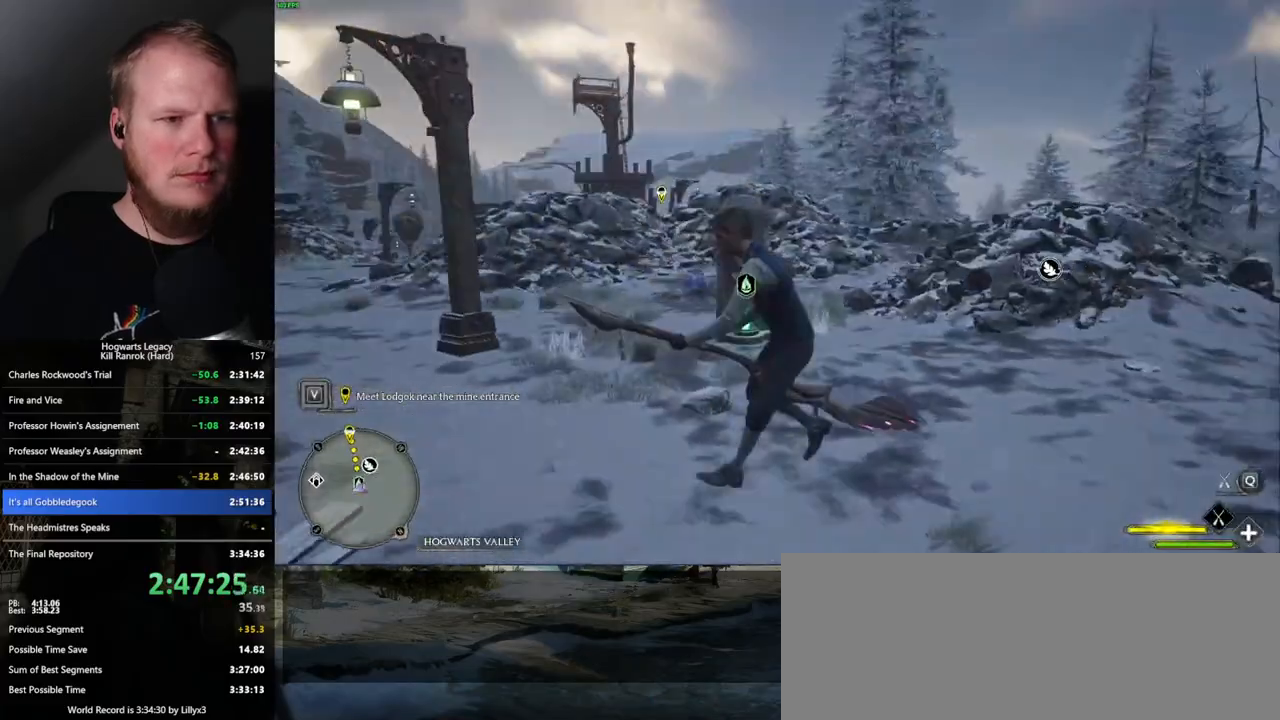
{"keys": ["w"], "mouse": ["left"], "events": [[184, "mouse_left", "down"], [300, "d", "up"]]}
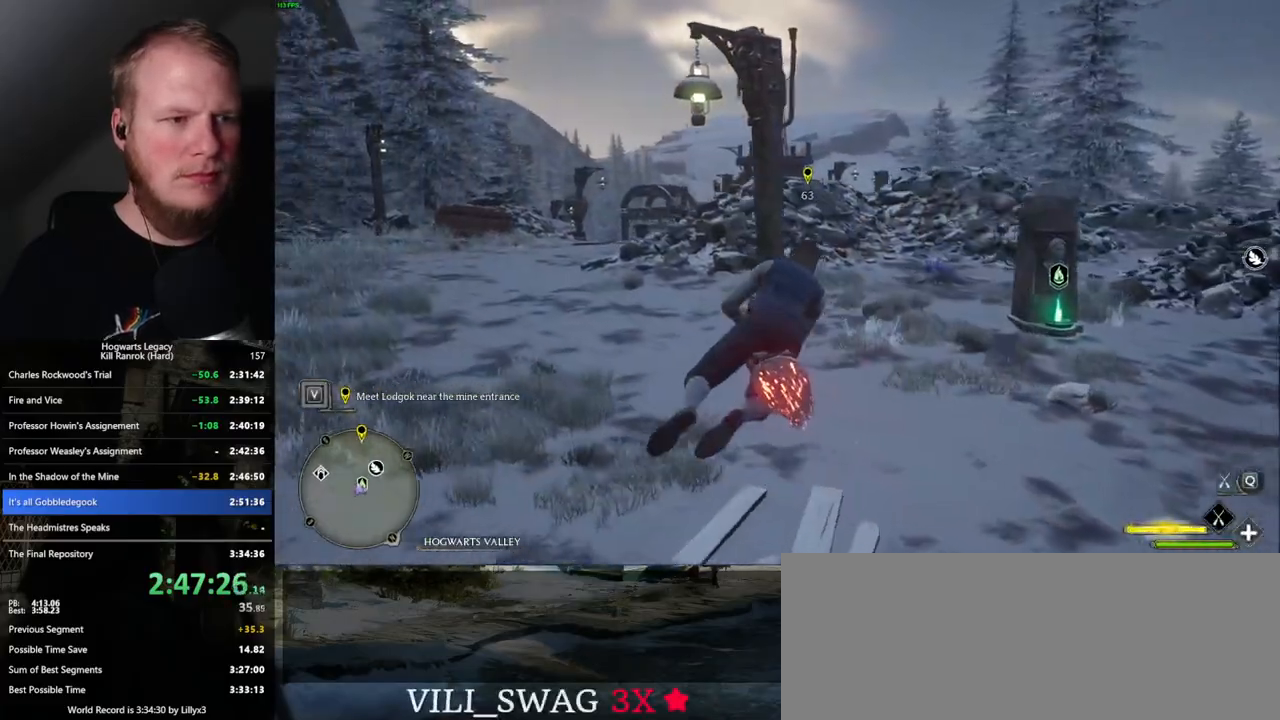
{"keys": ["w"], "mouse": ["left"], "events": [[250, "space", "down"], [450, "space", "up"]]}
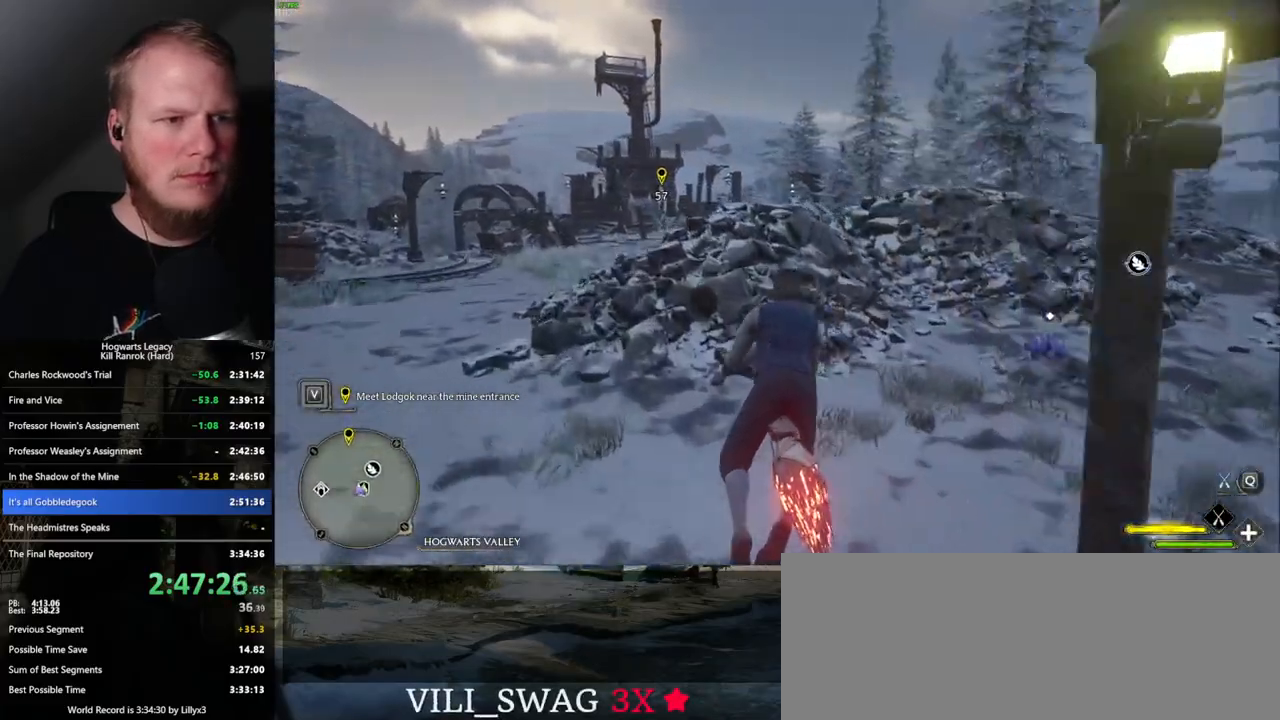
{"keys": ["w"], "mouse": ["left"], "events": []}
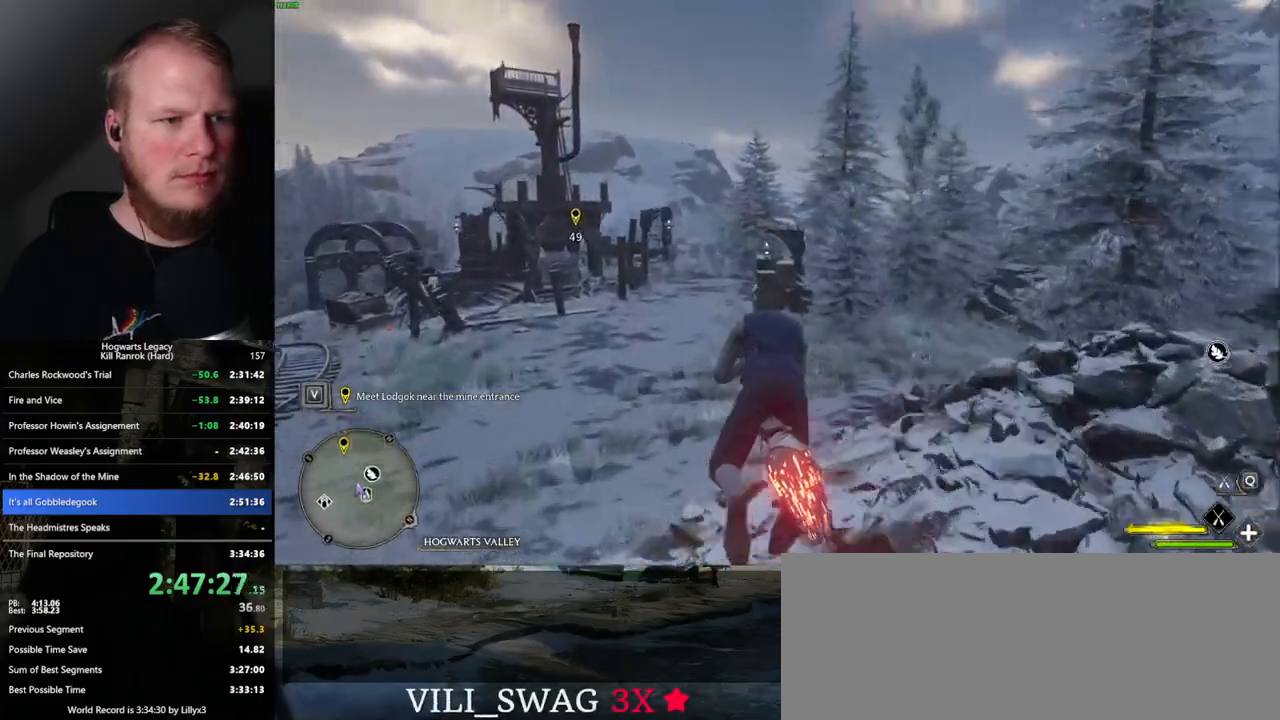
{"keys": ["space", "w"], "mouse": ["left"], "events": [[417, "space", "down"]]}
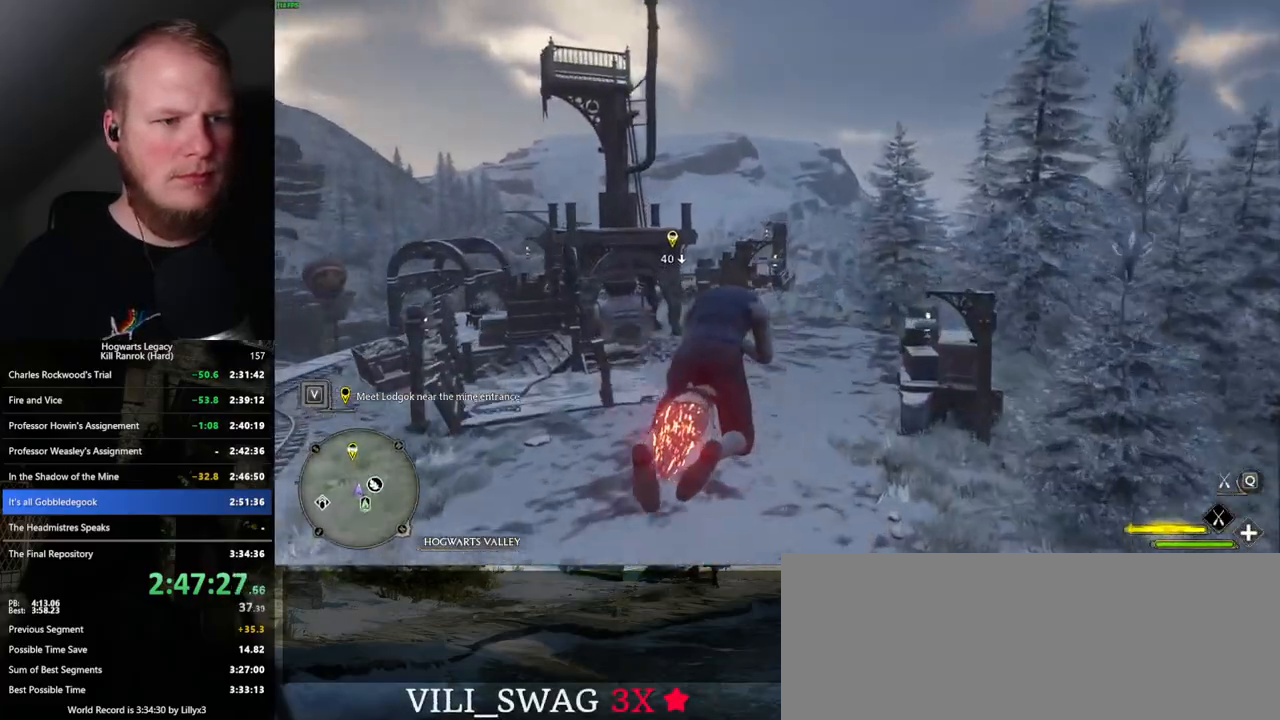
{"keys": ["w"], "mouse": ["left"], "events": [[17, "space", "up"], [134, "a", "down"], [267, "a", "up"]]}
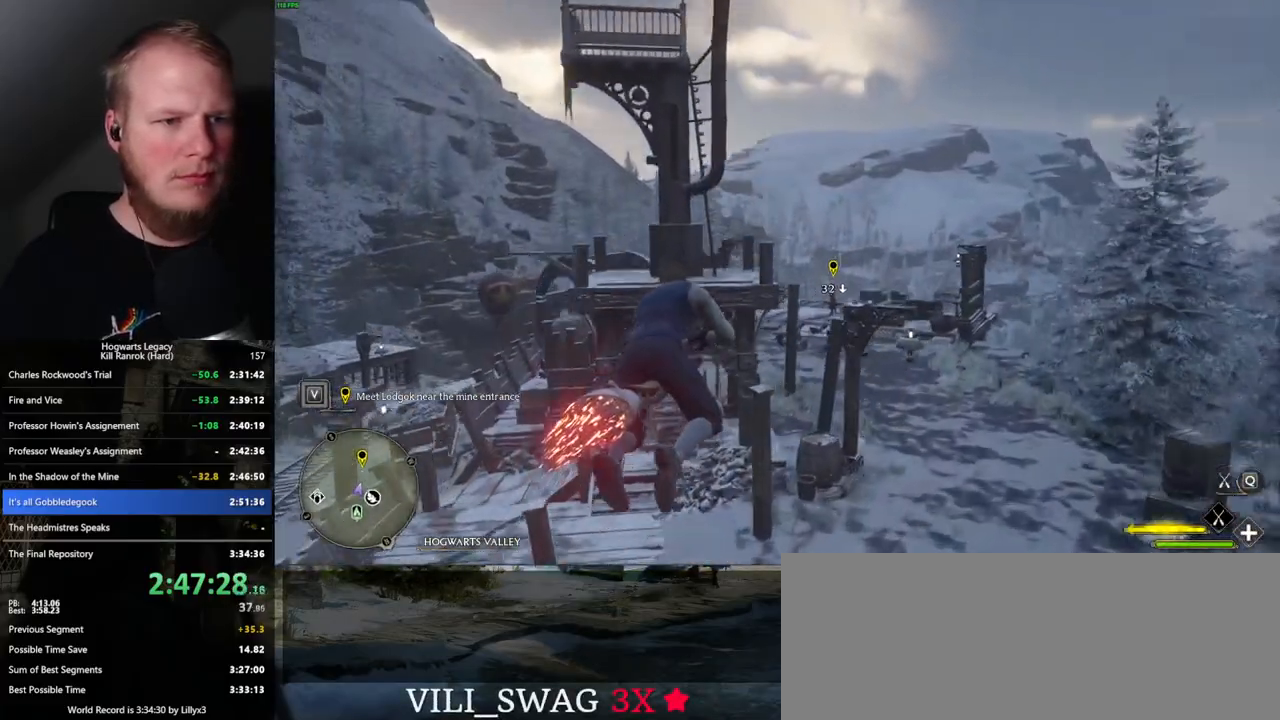
{"keys": ["ctrl_l", "w"], "mouse": ["left"], "events": [[350, "ctrl_l", "down"]]}
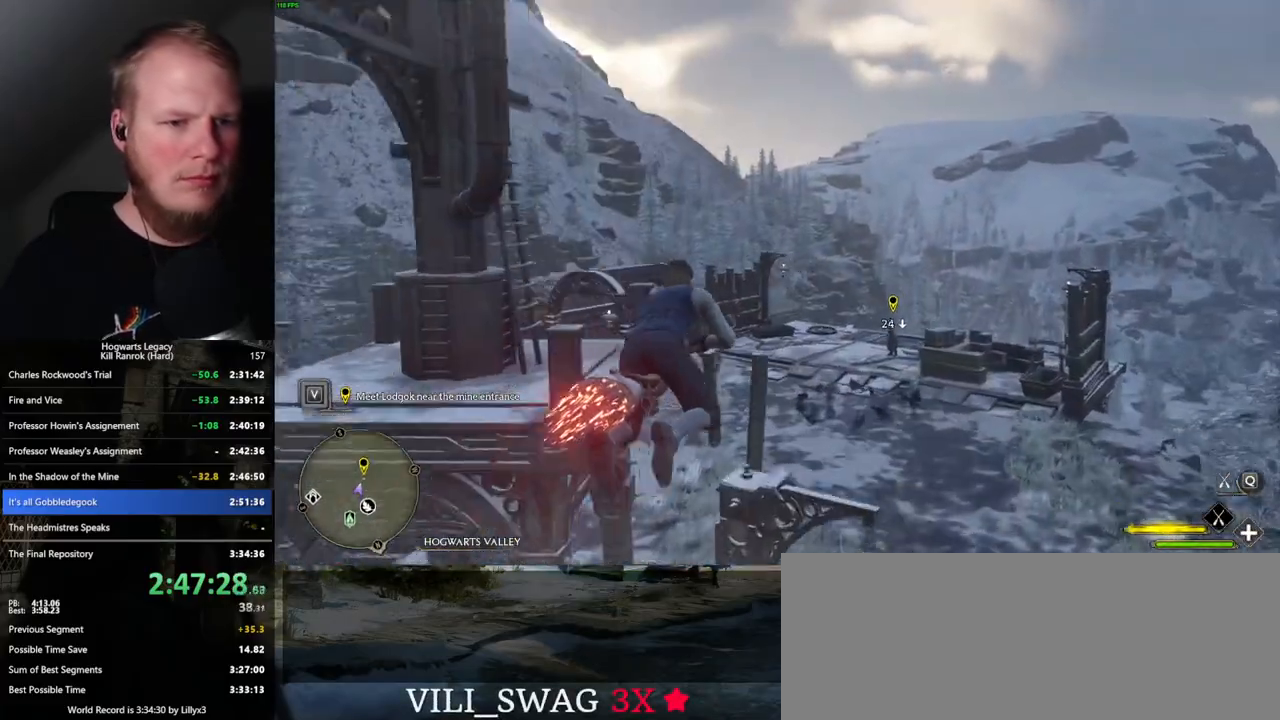
{"keys": ["ctrl_l", "w"], "mouse": ["left"], "events": [[17, "ctrl_l", "up"], [200, "ctrl_l", "down"], [384, "ctrl_l", "up"], [500, "ctrl_l", "down"]]}
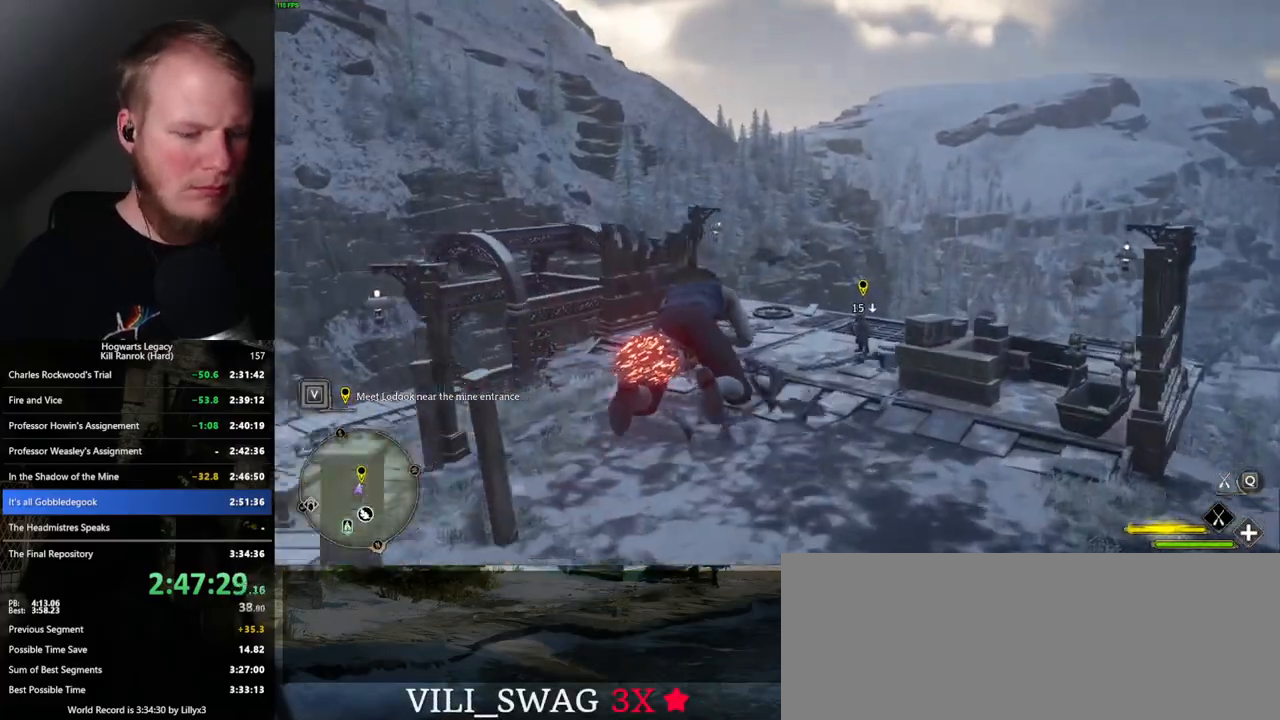
{"keys": ["ctrl_l", "w"], "mouse": ["left"], "events": []}
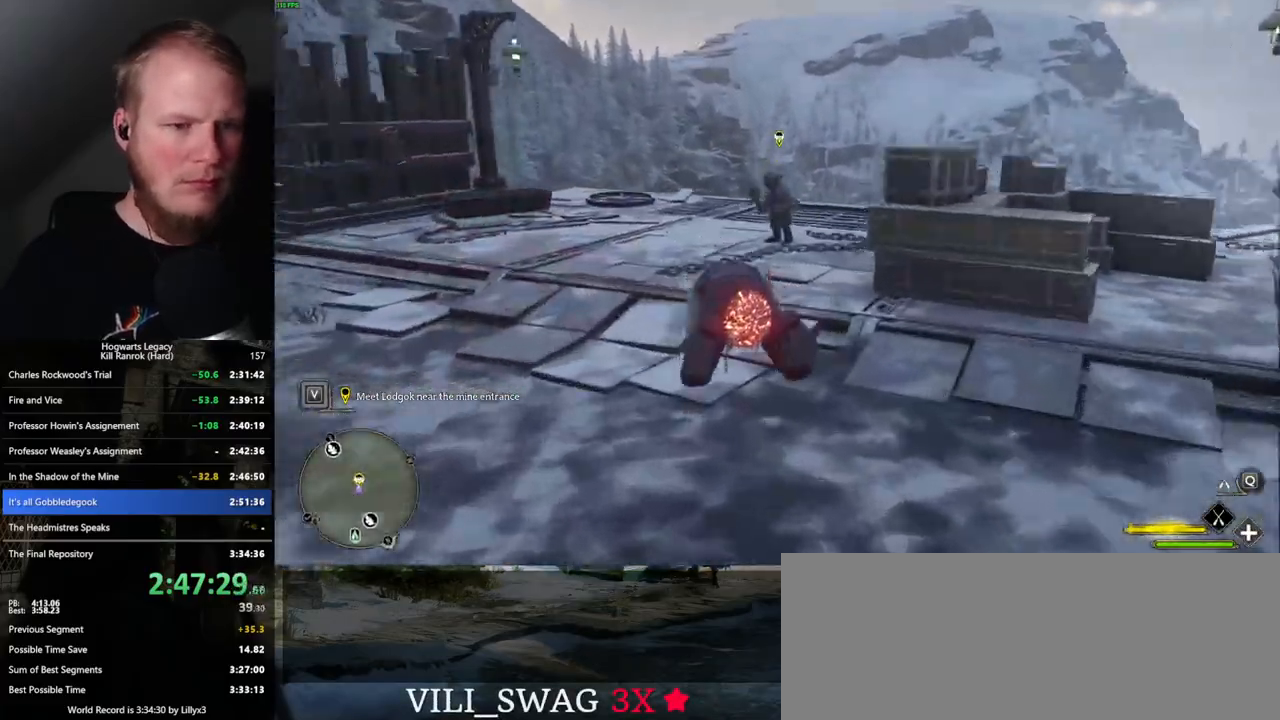
{"keys": ["w"], "mouse": [], "events": [[84, "b", "down"], [84, "ctrl_l", "up"], [150, "mouse_left", "up"], [200, "b", "up"], [350, "f", "down"], [450, "f", "up"]]}
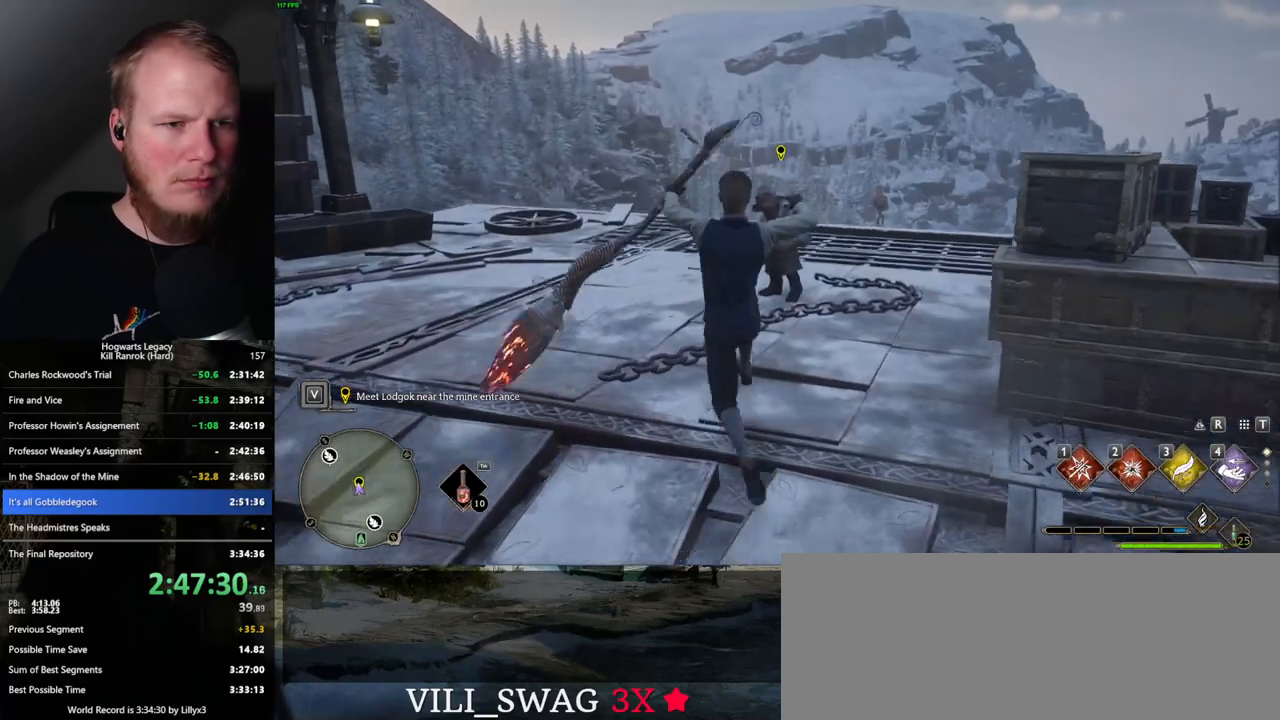
{"keys": ["f", "w"], "mouse": [], "events": [[34, "f", "down"], [100, "f", "up"], [217, "f", "down"], [267, "f", "up"], [350, "f", "down"], [417, "f", "up"], [500, "f", "down"]]}
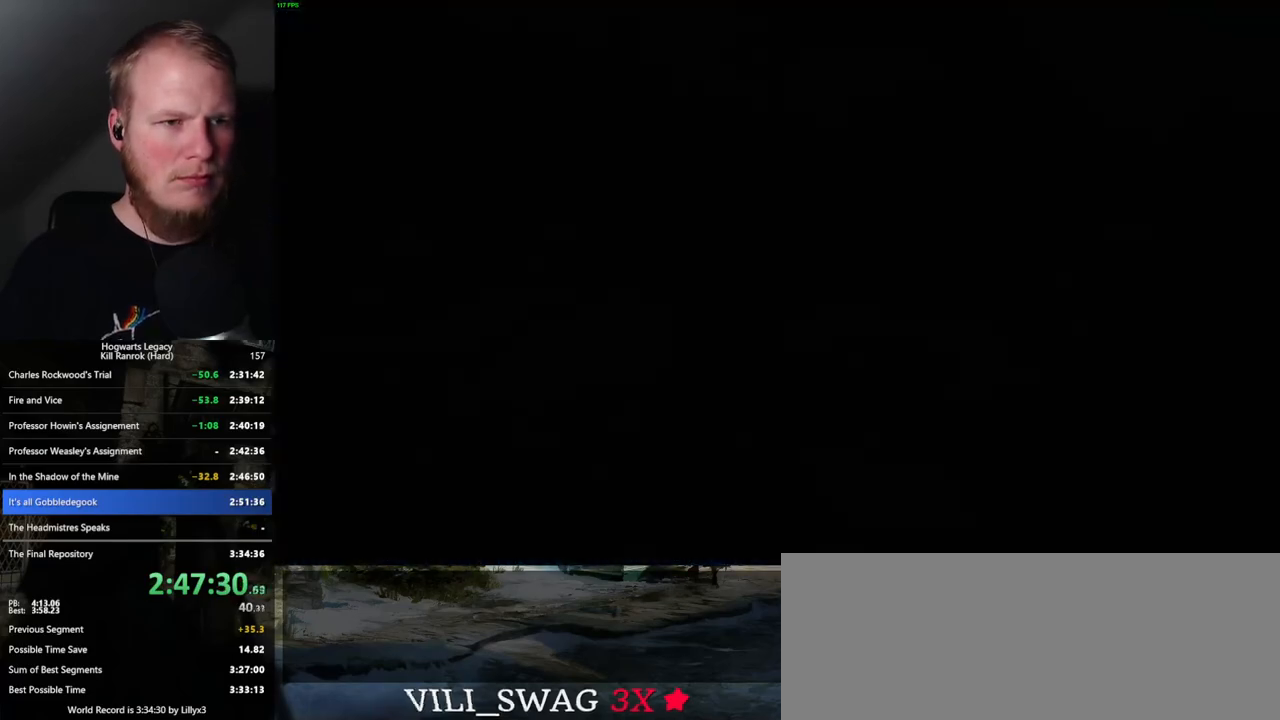
{"keys": ["q", "space"], "mouse": [], "events": [[34, "w", "up"], [67, "f", "up"], [267, "q", "down"], [284, "space", "down"], [367, "q", "up"], [367, "space", "up"], [467, "q", "down"], [467, "space", "down"]]}
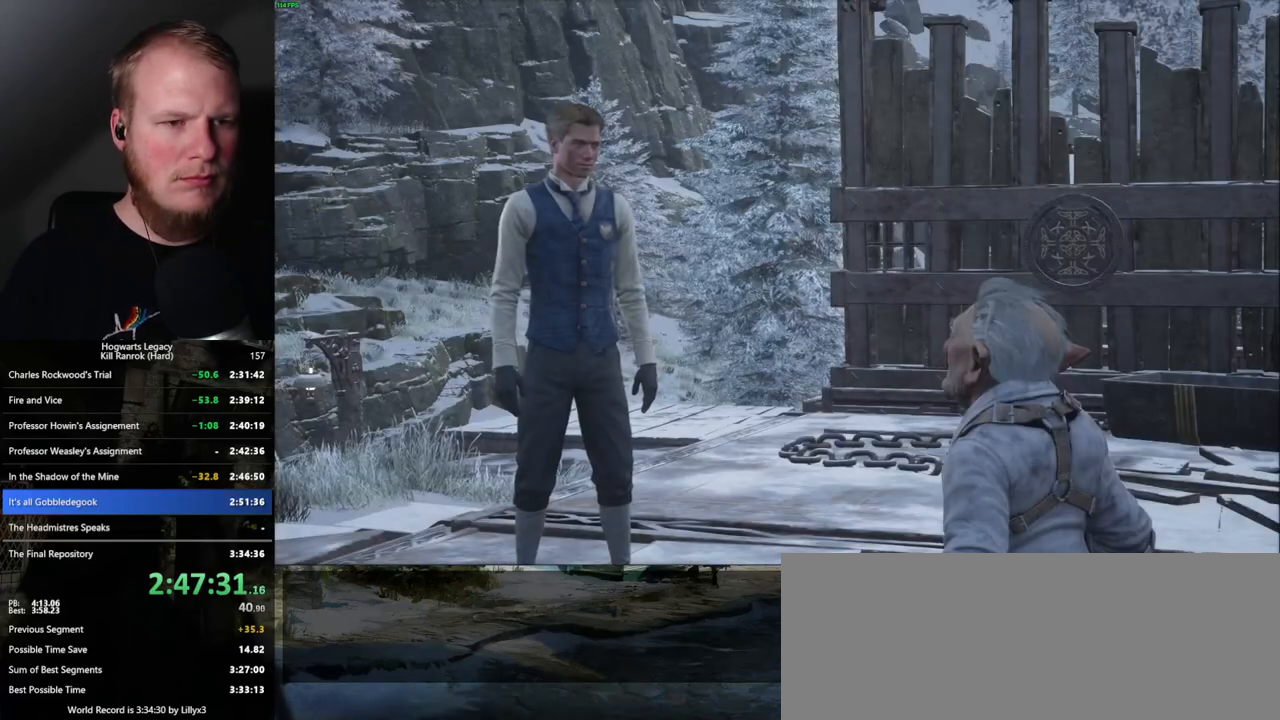
{"keys": ["q", "space"], "mouse": [], "events": [[34, "space", "up"], [67, "q", "up"], [134, "q", "down"], [150, "space", "down"], [167, "mouse_wheel", "down"], [200, "mouse_wheel", "up"], [200, "space", "up"], [217, "mouse_wheel", "down"], [217, "q", "up"], [267, "mouse_wheel", "up"], [300, "q", "down"], [317, "space", "down"], [367, "q", "up"], [384, "space", "up"], [450, "space", "down"], [467, "q", "down"]]}
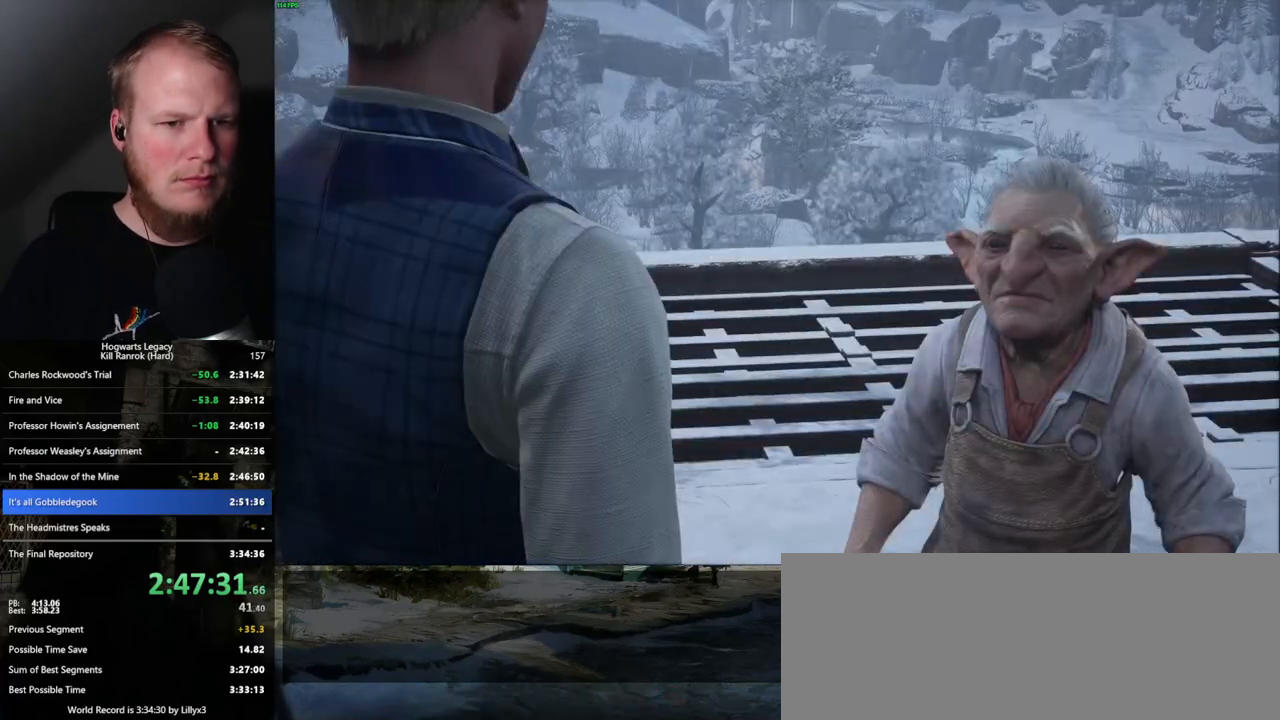
{"keys": ["space"], "mouse": [], "events": [[17, "q", "up"], [34, "space", "up"], [100, "mouse_wheel", "down"], [117, "q", "down"], [117, "space", "down"], [134, "mouse_wheel", "up"], [150, "mouse_wheel", "down"], [167, "mouse_wheel", "up"], [167, "q", "up"], [167, "space", "up"], [200, "mouse_wheel", "down"], [217, "mouse_wheel", "up"], [267, "space", "down"], [284, "q", "down"], [317, "q", "up"], [350, "space", "up"], [467, "space", "down"]]}
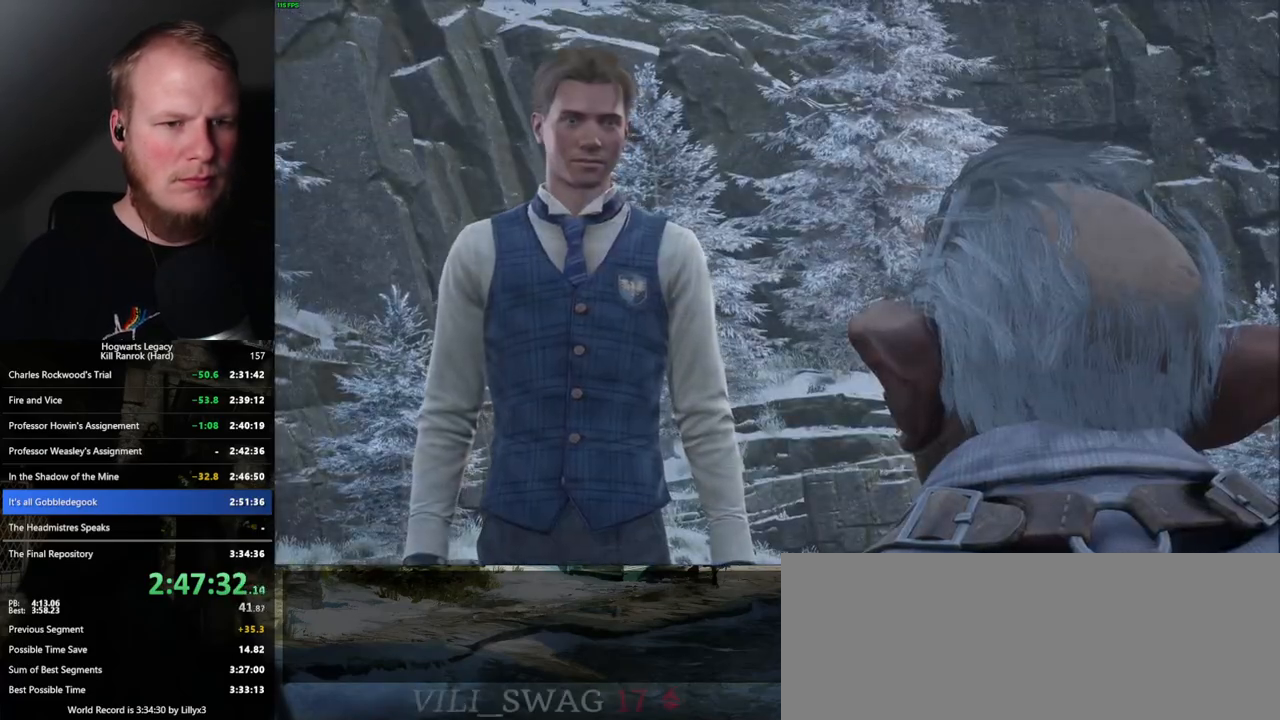
{"keys": [], "mouse": [], "events": [[34, "mouse_wheel", "down"], [67, "space", "up"], [100, "mouse_wheel", "up"], [150, "mouse_wheel", "down"], [167, "mouse_wheel", "up"], [184, "q", "down"], [284, "q", "up"], [417, "mouse_wheel", "down"], [434, "mouse_wheel", "up"], [434, "q", "down"], [450, "space", "down"], [467, "mouse_wheel", "down"], [484, "q", "up"], [500, "mouse_wheel", "up"], [500, "space", "up"]]}
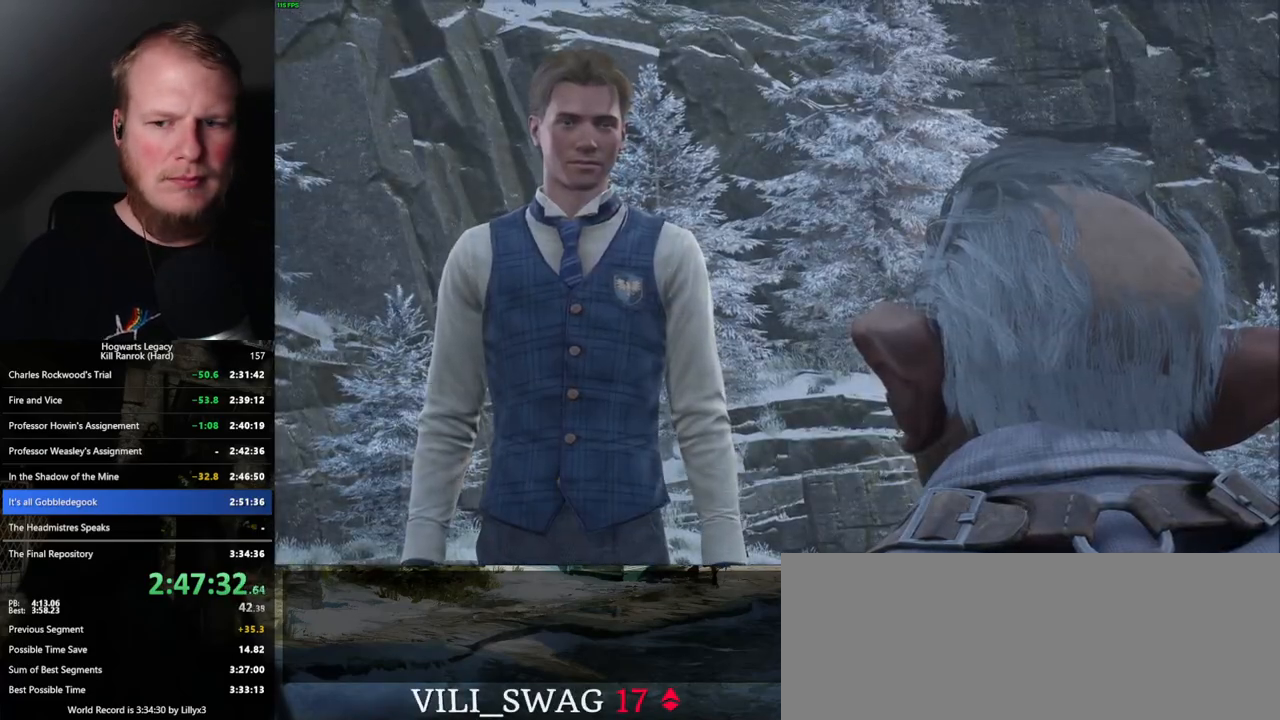
{"keys": [], "mouse": [], "events": [[17, "mouse_wheel", "down"], [50, "mouse_wheel", "up"], [84, "q", "down"], [100, "space", "down"], [150, "q", "up"], [150, "space", "up"], [217, "q", "down"], [250, "space", "down"], [300, "space", "up"], [317, "mouse_wheel", "down"], [334, "mouse_wheel", "up"], [334, "q", "up"], [367, "q", "down"], [384, "mouse_wheel", "down"], [400, "space", "down"], [434, "mouse_wheel", "up"], [434, "q", "up"], [467, "space", "up"]]}
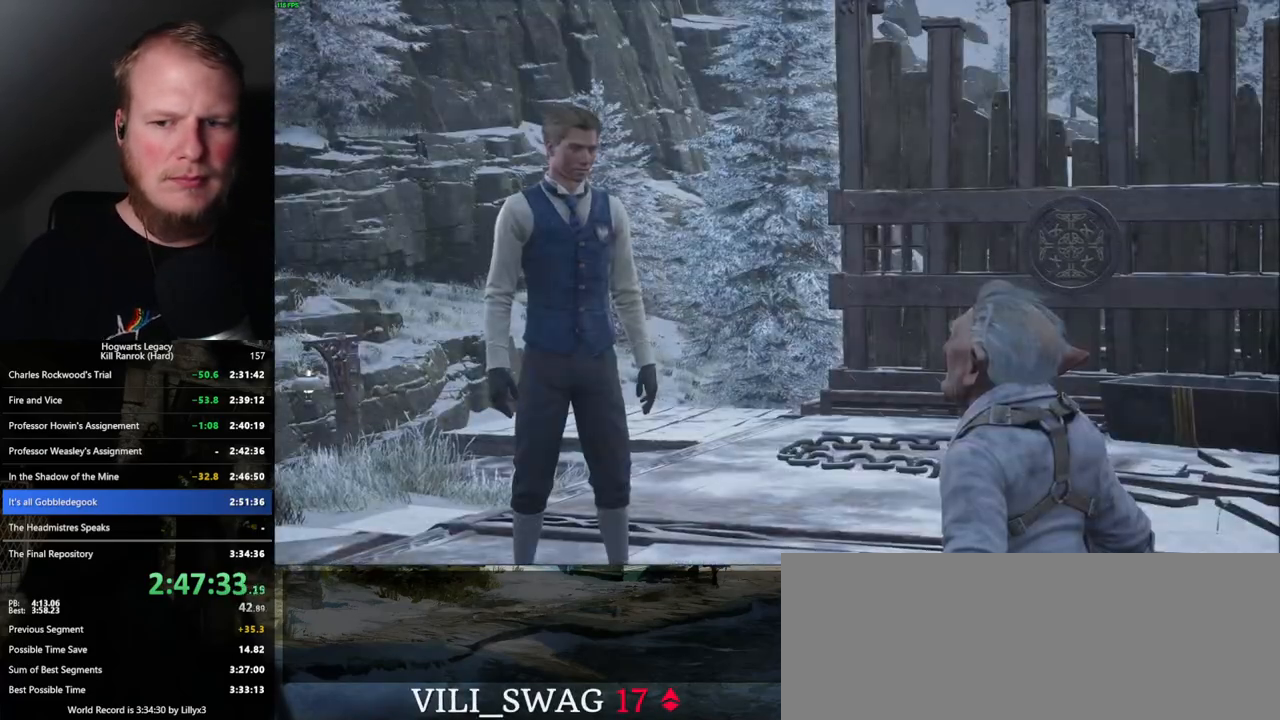
{"keys": ["q"], "mouse": [], "events": [[34, "q", "down"], [50, "space", "down"], [100, "space", "up"], [117, "q", "up"], [184, "mouse_wheel", "down"], [217, "q", "down"], [217, "space", "down"], [250, "mouse_wheel", "up"], [250, "q", "up"], [267, "mouse_wheel", "down"], [284, "space", "up"], [367, "mouse_wheel", "up"], [367, "q", "down"], [384, "space", "down"], [417, "space", "up"], [434, "q", "up"], [500, "q", "down"]]}
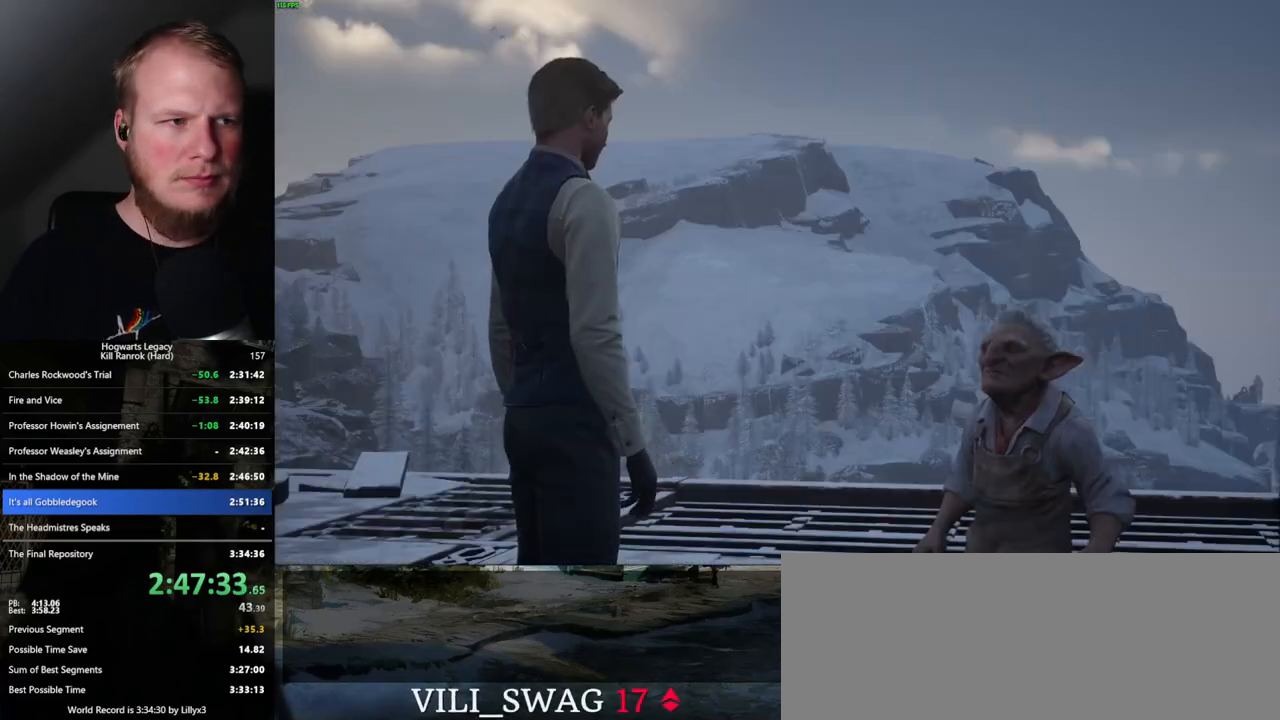
{"keys": ["q", "space"], "mouse": ["wheel"], "events": [[34, "space", "down"], [84, "q", "up"], [117, "space", "up"], [134, "mouse_wheel", "down"], [167, "mouse_wheel", "up"], [167, "space", "down"], [184, "mouse_wheel", "down"], [184, "q", "down"], [234, "mouse_wheel", "up"], [234, "space", "up"], [267, "q", "up"], [300, "q", "down"], [350, "space", "down"], [400, "q", "up"], [400, "space", "up"], [484, "space", "down"], [500, "mouse_wheel", "down"], [500, "q", "down"]]}
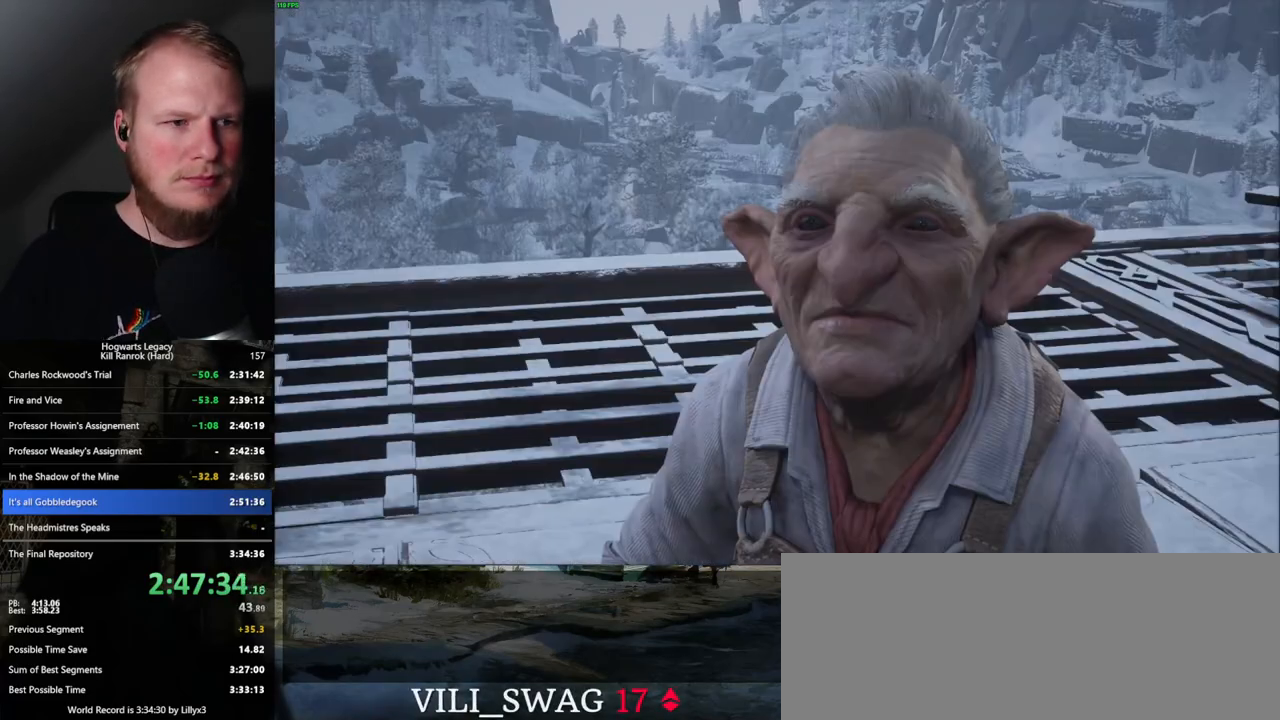
{"keys": ["q", "space"], "mouse": ["wheel"], "events": [[67, "mouse_wheel", "up"], [67, "q", "up"], [67, "space", "up"], [84, "mouse_wheel", "down"], [150, "mouse_wheel", "up"], [167, "q", "down"], [184, "space", "down"], [234, "q", "up"], [234, "space", "up"], [317, "q", "down"], [317, "space", "down"], [367, "space", "up"], [384, "q", "up"], [400, "mouse_wheel", "down"], [484, "q", "down"], [500, "space", "down"]]}
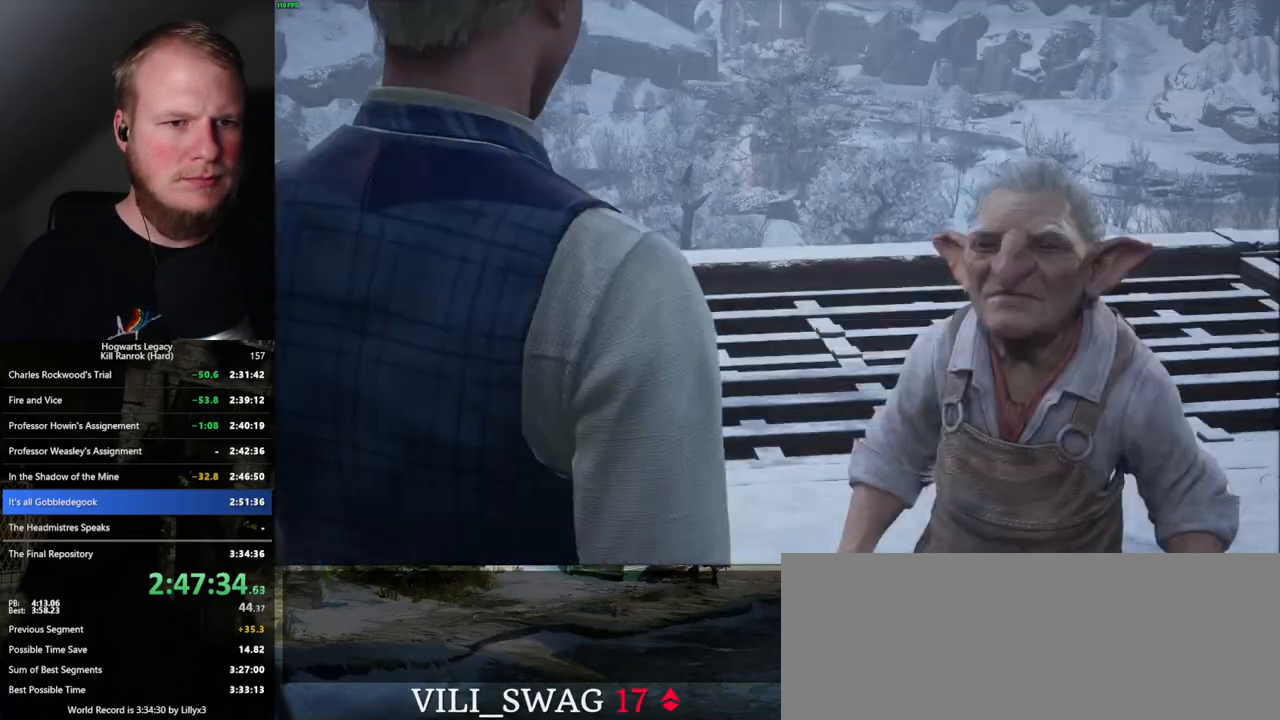
{"keys": ["q", "space"], "mouse": [], "events": [[34, "mouse_wheel", "up"], [34, "q", "up"], [34, "space", "up"], [150, "space", "down"], [167, "q", "down"], [200, "q", "up"], [200, "space", "up"], [300, "q", "down"], [317, "mouse_wheel", "down"], [384, "mouse_wheel", "up"], [384, "q", "up"], [400, "mouse_wheel", "down"], [484, "mouse_wheel", "up"], [484, "q", "down"], [484, "space", "down"]]}
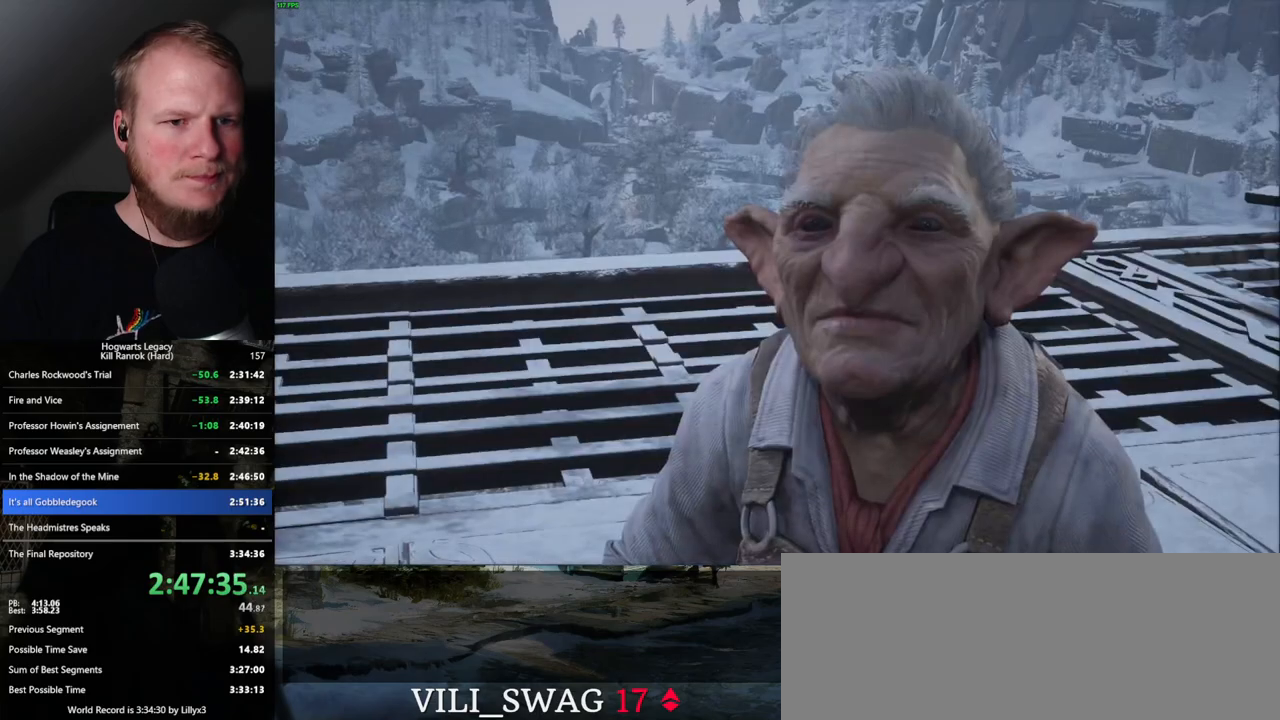
{"keys": ["q", "space"], "mouse": [], "events": [[34, "q", "up"], [34, "space", "up"], [134, "q", "down"], [167, "space", "down"], [184, "space", "up"], [200, "q", "up"], [234, "mouse_wheel", "down"], [300, "mouse_wheel", "up"], [300, "q", "down"], [317, "mouse_wheel", "down"], [317, "space", "down"], [350, "mouse_wheel", "up"], [350, "q", "up"], [367, "space", "up"], [384, "mouse_wheel", "down"], [400, "mouse_wheel", "up"], [450, "q", "down"], [467, "space", "down"]]}
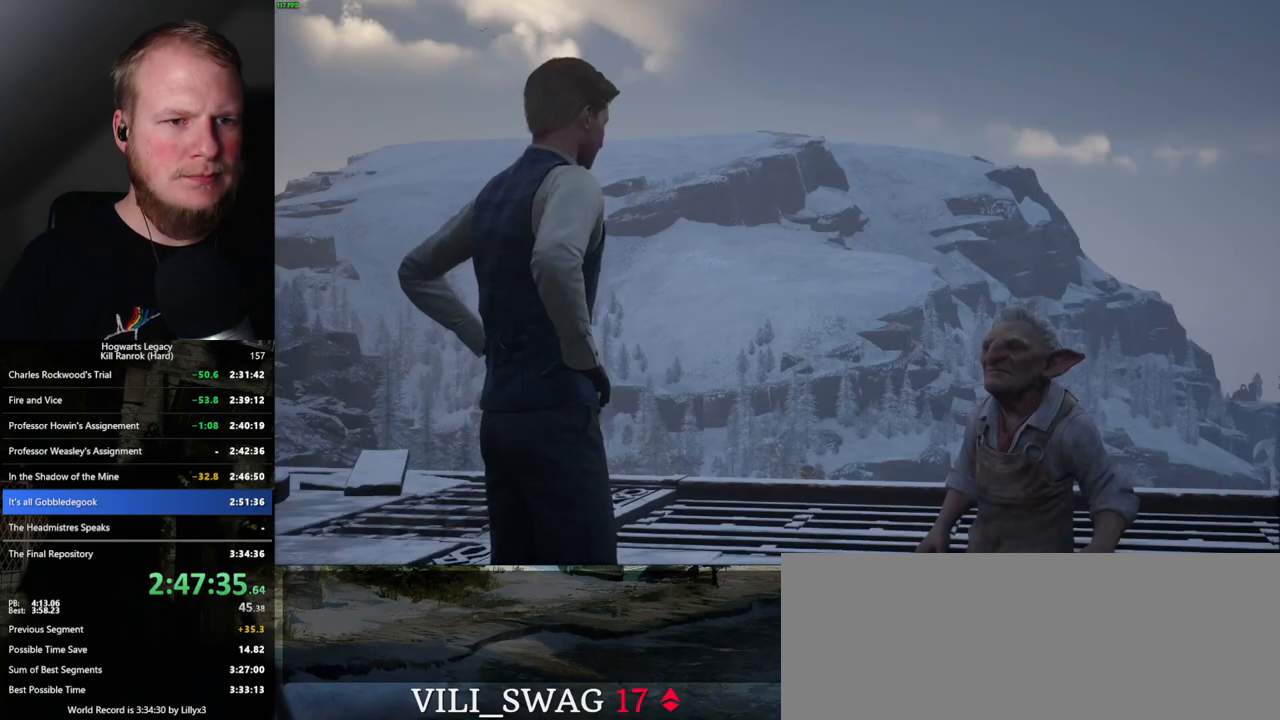
{"keys": ["q", "space"], "mouse": ["wheel"], "events": [[17, "space", "up"], [34, "q", "up"], [84, "q", "down"], [117, "space", "down"], [134, "mouse_wheel", "down"], [184, "mouse_wheel", "up"], [184, "q", "up"], [184, "space", "up"], [200, "mouse_wheel", "down"], [284, "mouse_wheel", "up"], [284, "q", "down"], [300, "space", "down"], [334, "space", "up"], [350, "q", "up"], [450, "q", "down"], [450, "space", "down"], [500, "mouse_wheel", "down"]]}